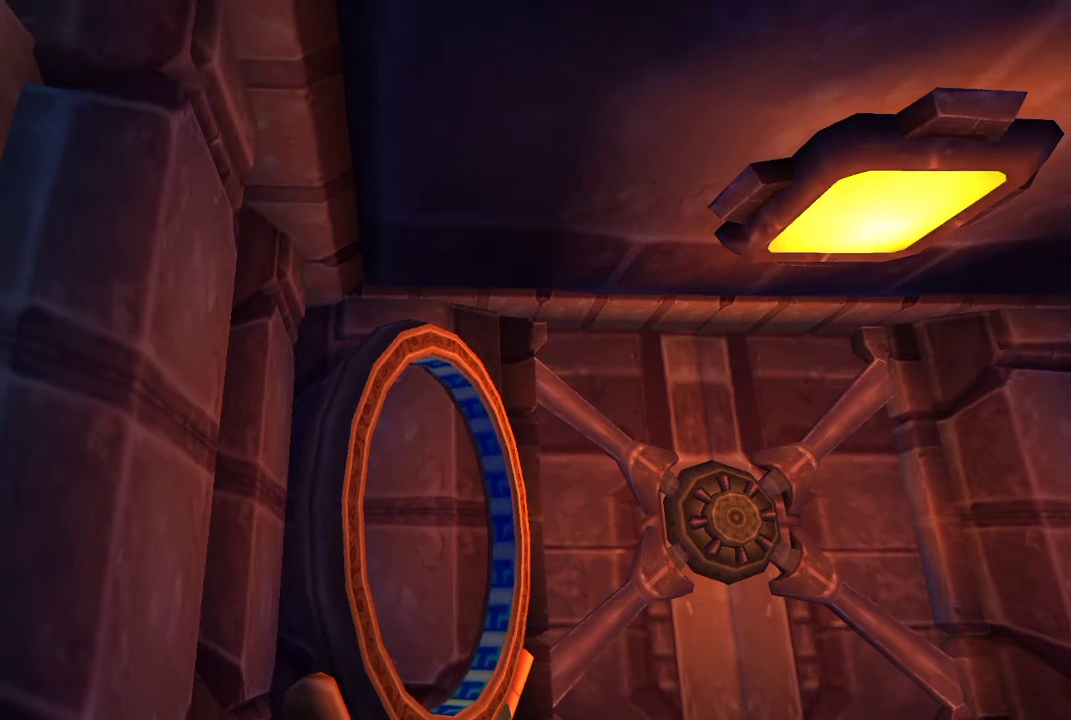
Gameplay with a controller (PlayStation layout); each line is a JSON object with the inputs held at the frame after it. "events" lists button and stick changes between this image and that frame as [ms after this image, input, new state], when the widget could be followed in between.
{"buttons": [], "left_stick": "down", "right_stick": "center"}
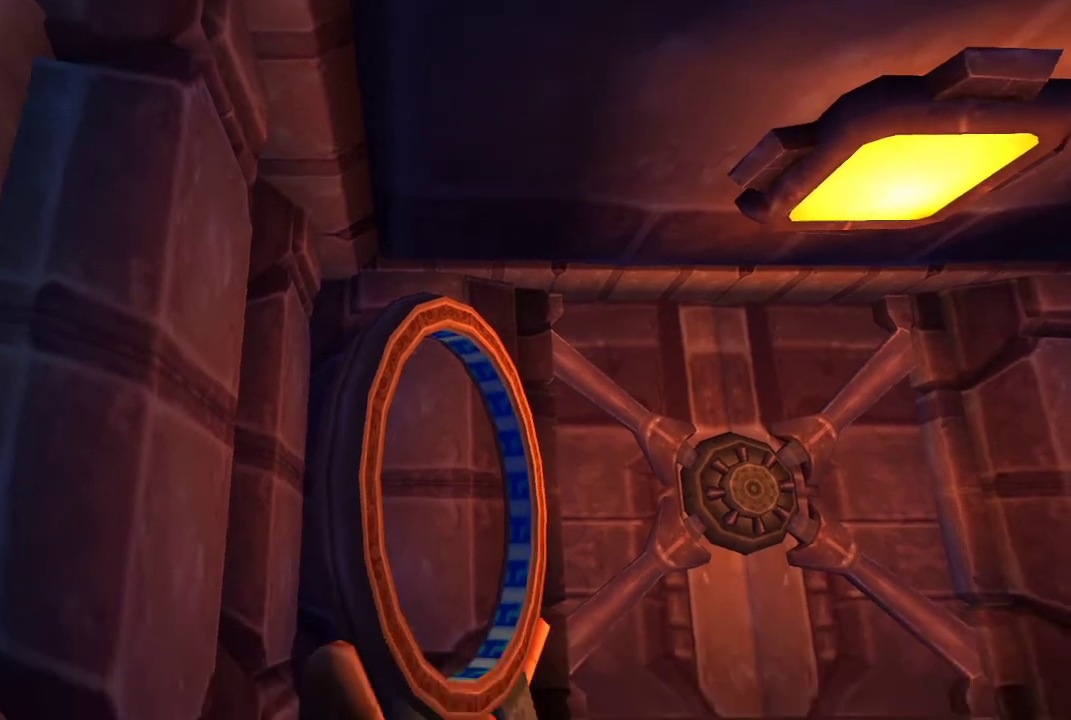
{"buttons": [], "left_stick": "down", "right_stick": "center", "events": [[100, "left_stick", "center"], [267, "left_stick", "up"], [367, "left_stick", "center"], [500, "left_stick", "down"]]}
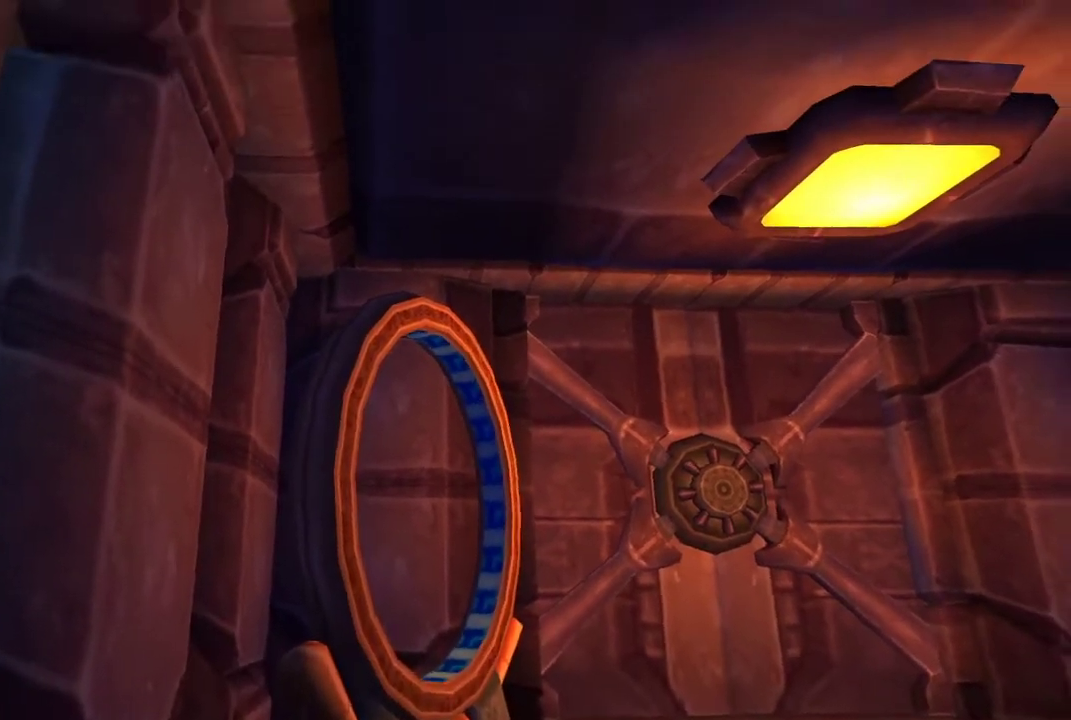
{"buttons": [], "left_stick": "up-right", "right_stick": "center", "events": [[67, "left_stick", "down-left"], [167, "left_stick", "center"], [433, "left_stick", "up-right"]]}
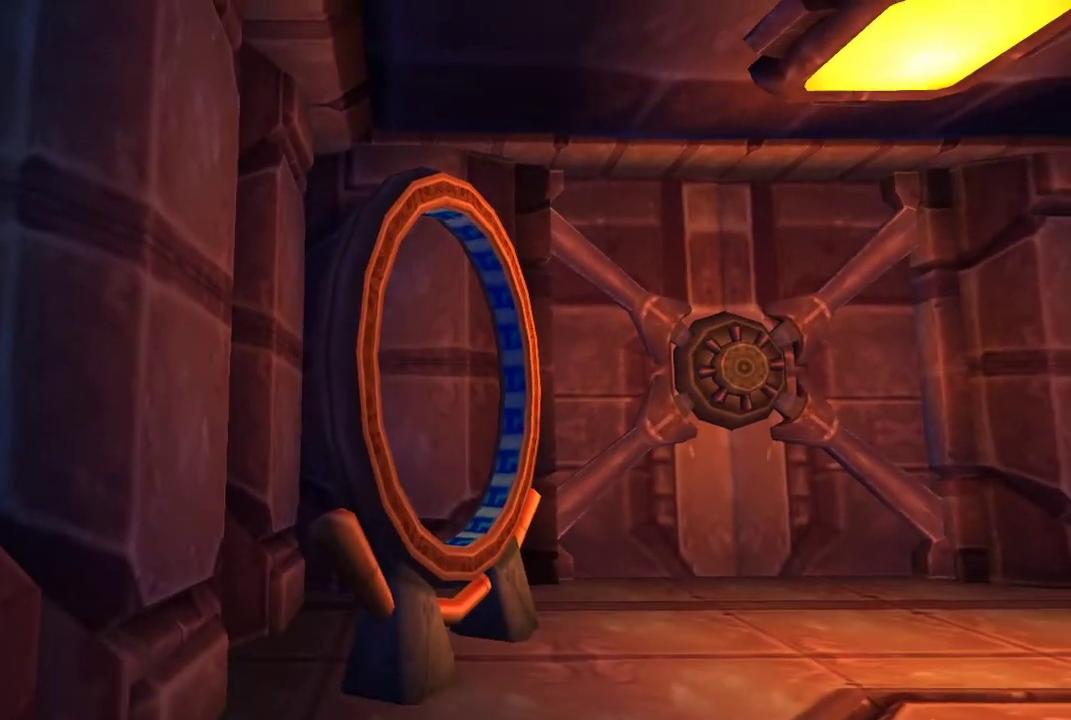
{"buttons": [], "left_stick": "center", "right_stick": "center", "events": [[67, "left_stick", "center"]]}
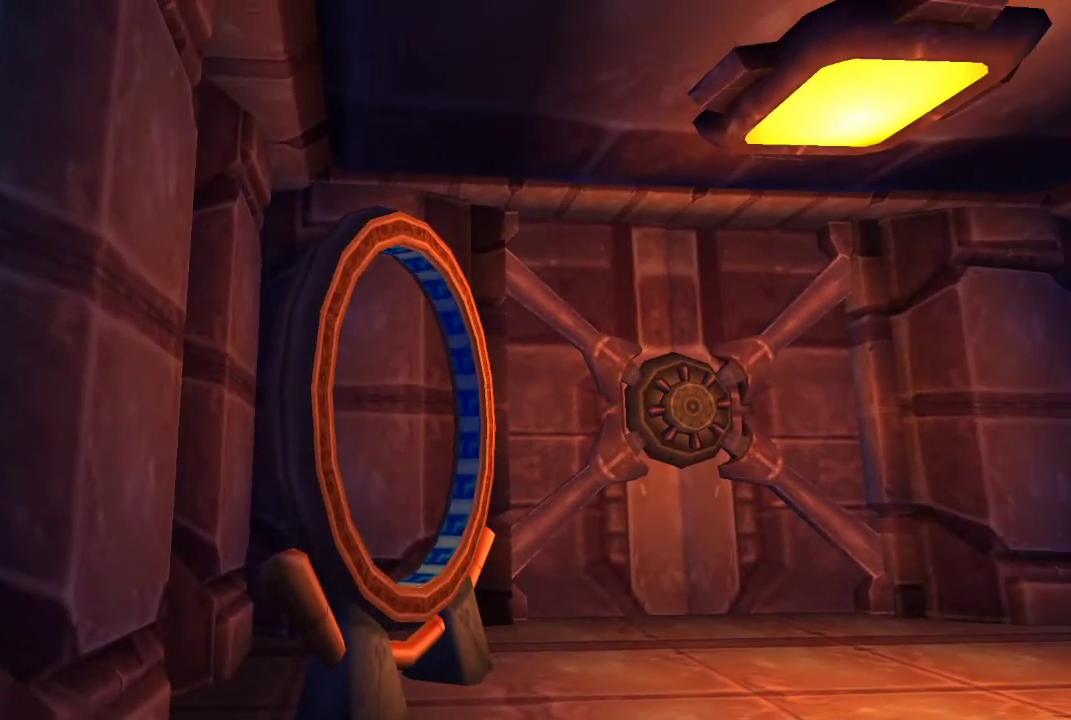
{"buttons": [], "left_stick": "center", "right_stick": "center", "events": []}
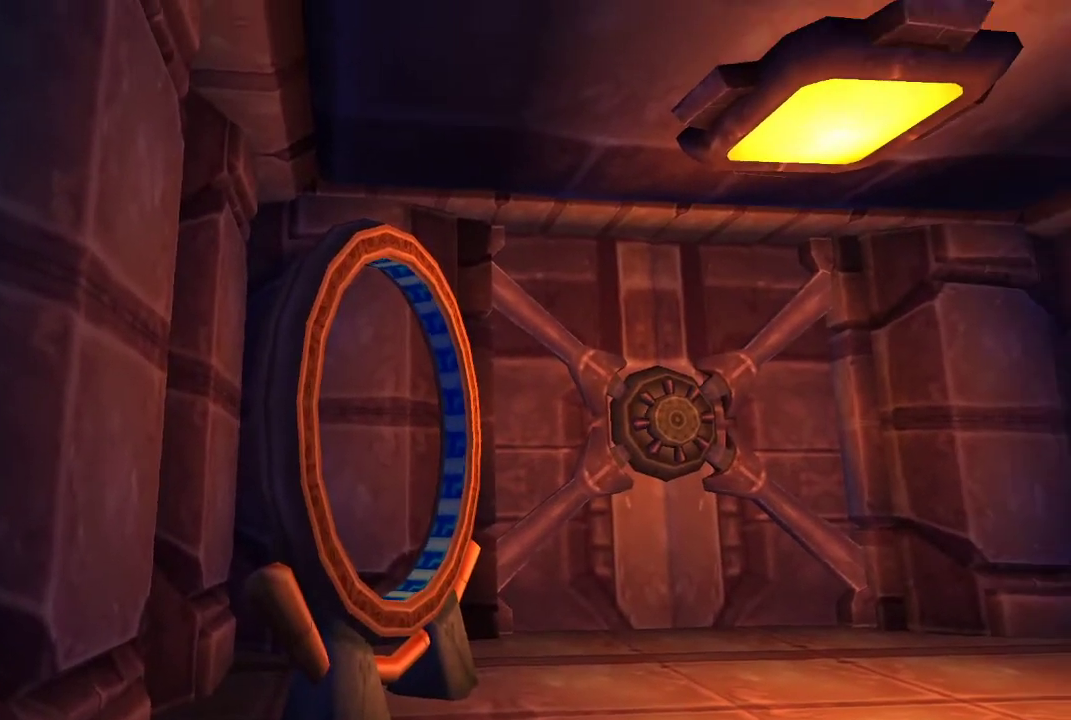
{"buttons": [], "left_stick": "center", "right_stick": "center", "events": [[200, "left_stick", "up-right"], [400, "left_stick", "center"]]}
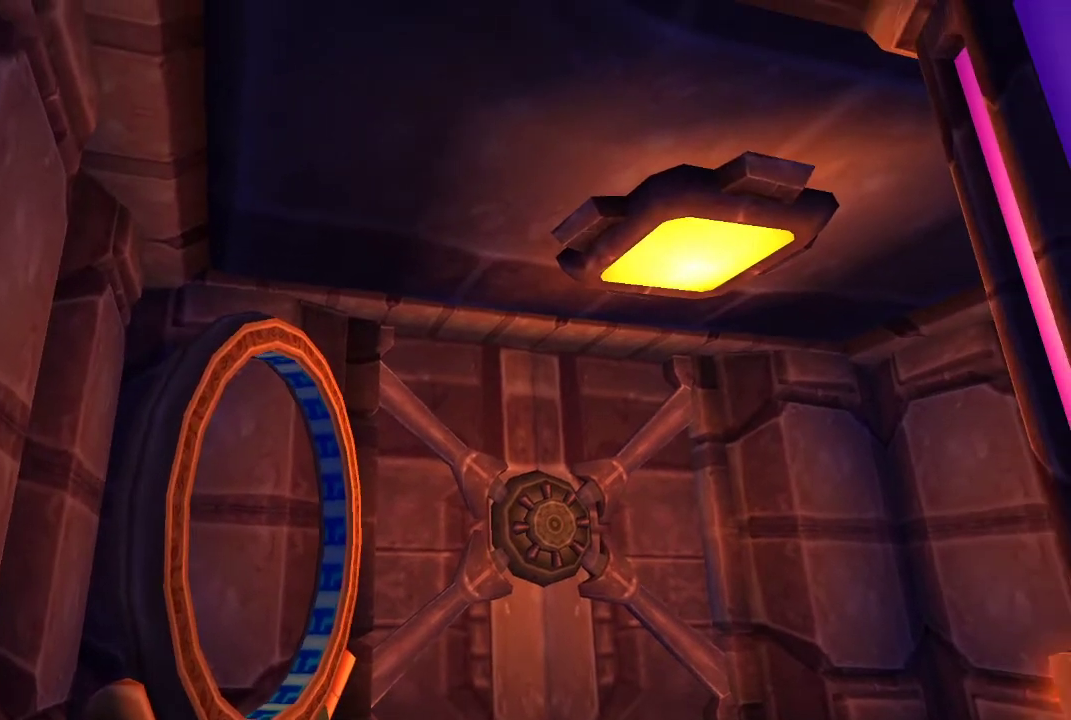
{"buttons": [], "left_stick": "center", "right_stick": "center", "events": [[100, "left_stick", "up-right"], [300, "left_stick", "right"], [467, "left_stick", "center"]]}
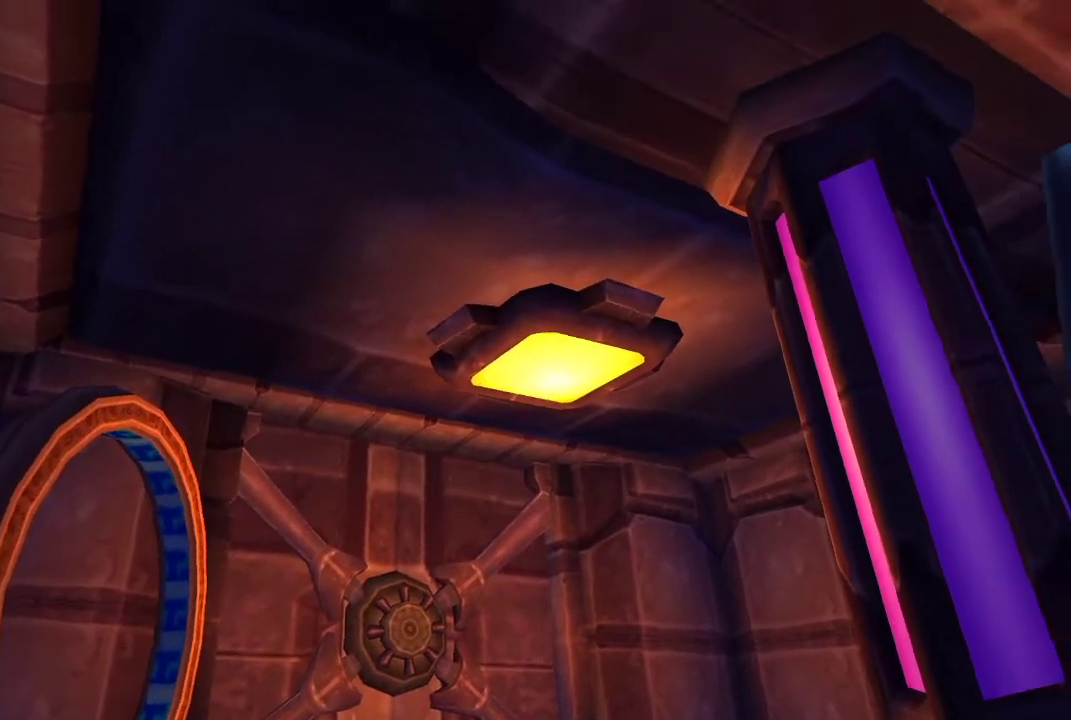
{"buttons": [], "left_stick": "up", "right_stick": "center", "events": [[233, "left_stick", "down"], [300, "left_stick", "down-left"], [367, "left_stick", "center"], [433, "left_stick", "up"]]}
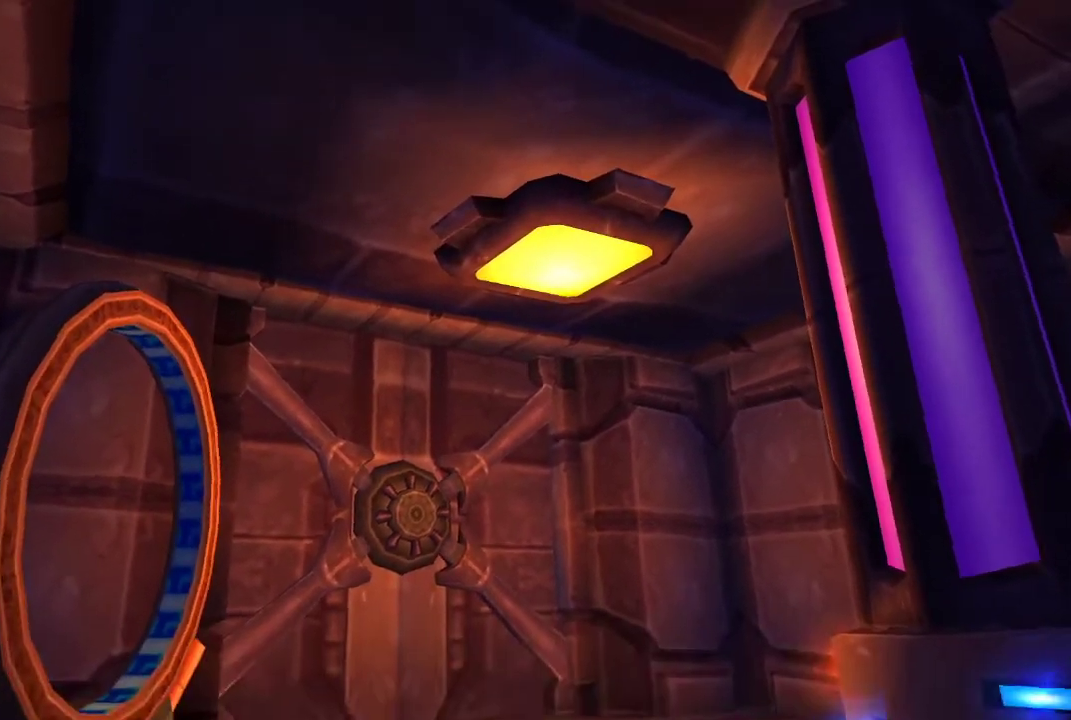
{"buttons": [], "left_stick": "center", "right_stick": "center", "events": [[67, "left_stick", "center"]]}
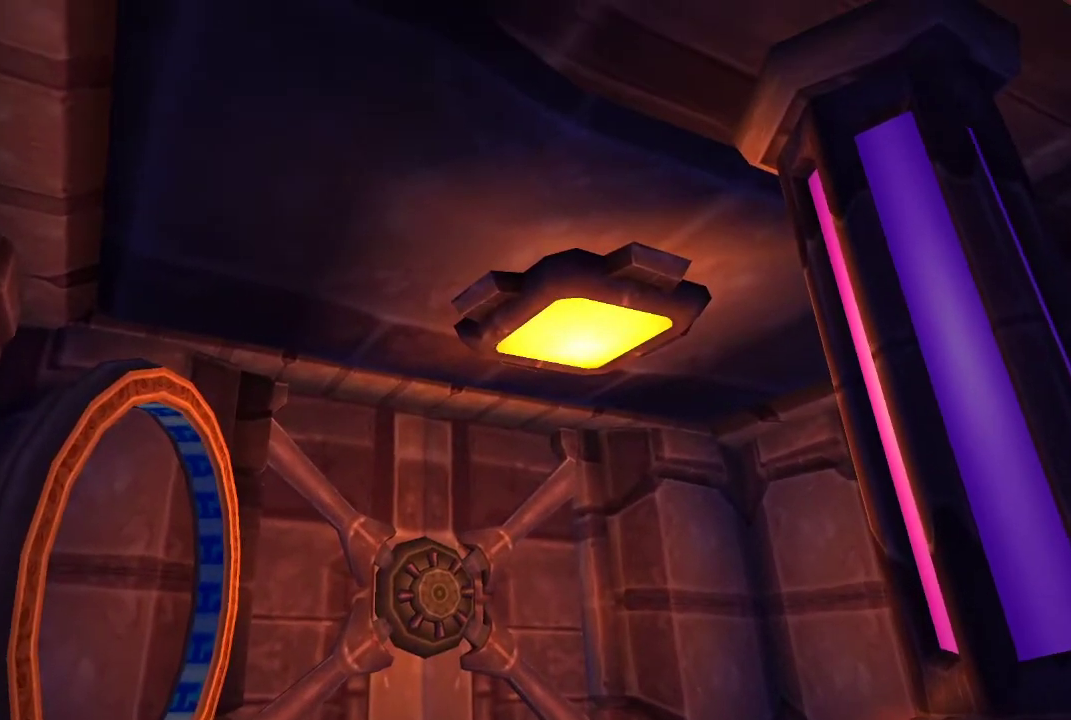
{"buttons": ["DPAD_DOWN"], "left_stick": "center", "right_stick": "center", "events": [[100, "left_stick", "down"], [200, "left_stick", "center"], [467, "DPAD_DOWN", "down"]]}
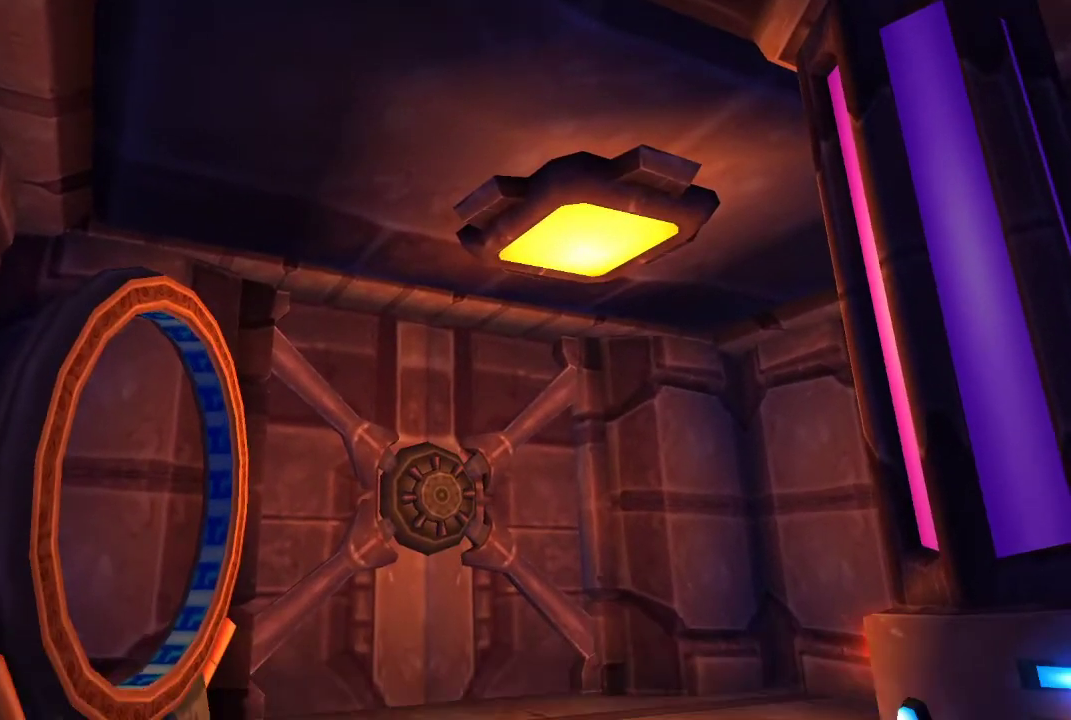
{"buttons": [], "left_stick": "center", "right_stick": "center", "events": [[100, "DPAD_DOWN", "up"]]}
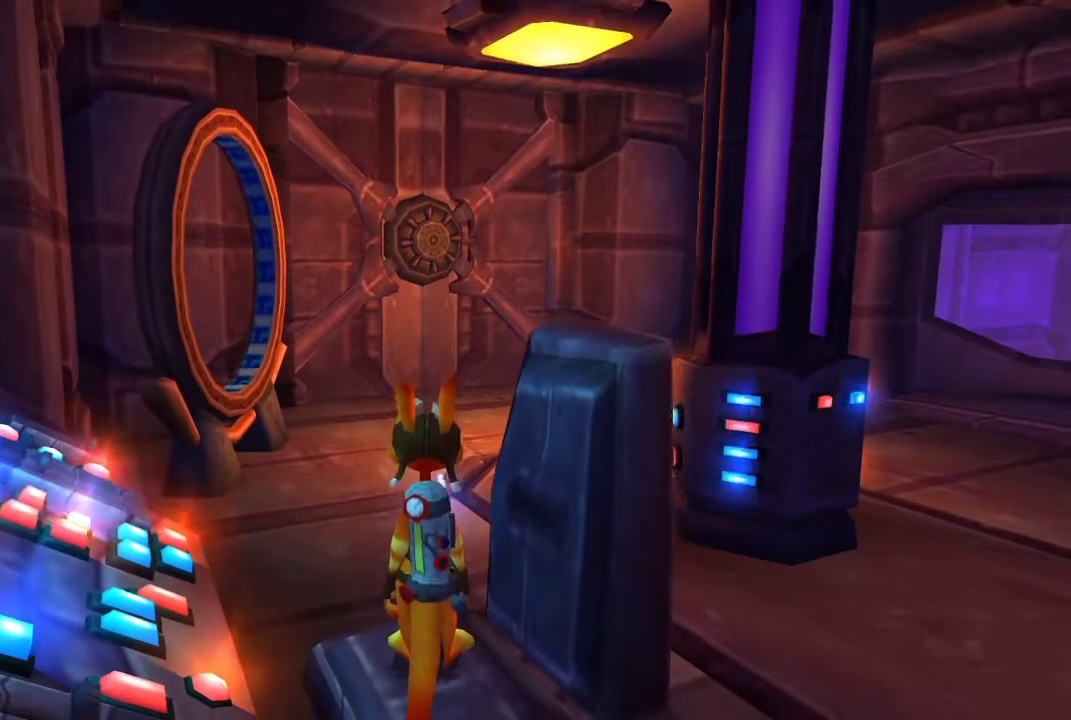
{"buttons": [], "left_stick": "up", "right_stick": "center", "events": [[467, "left_stick", "up"]]}
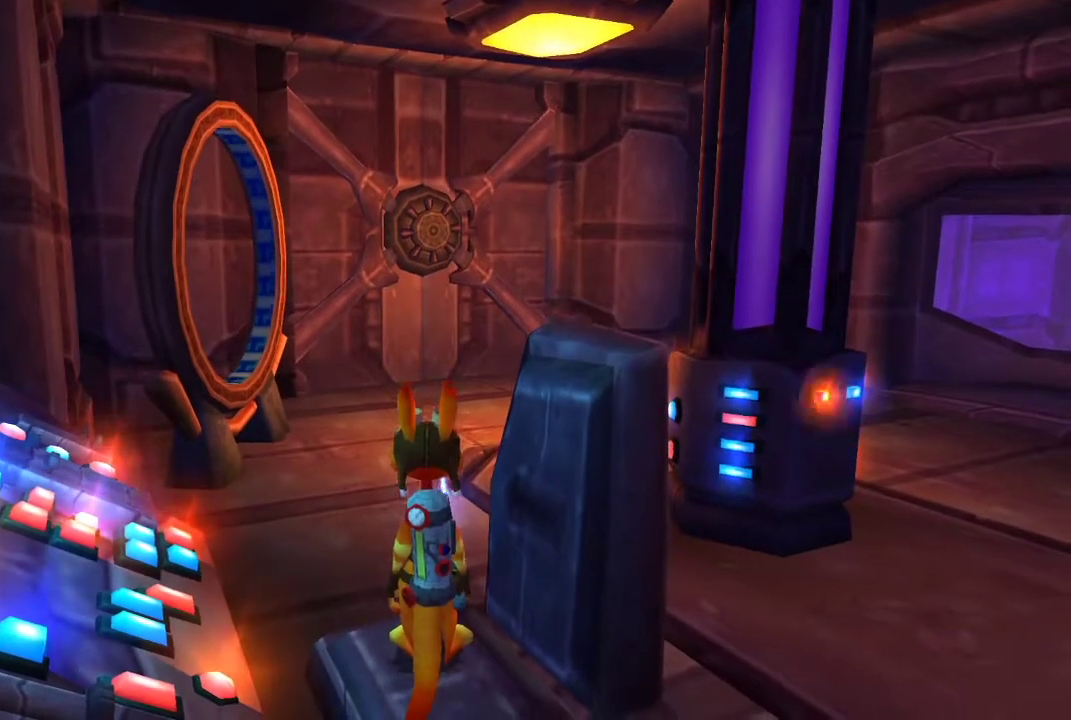
{"buttons": ["CROSS"], "left_stick": "up", "right_stick": "center", "events": [[33, "CROSS", "down"], [233, "CROSS", "up"], [400, "CROSS", "down"]]}
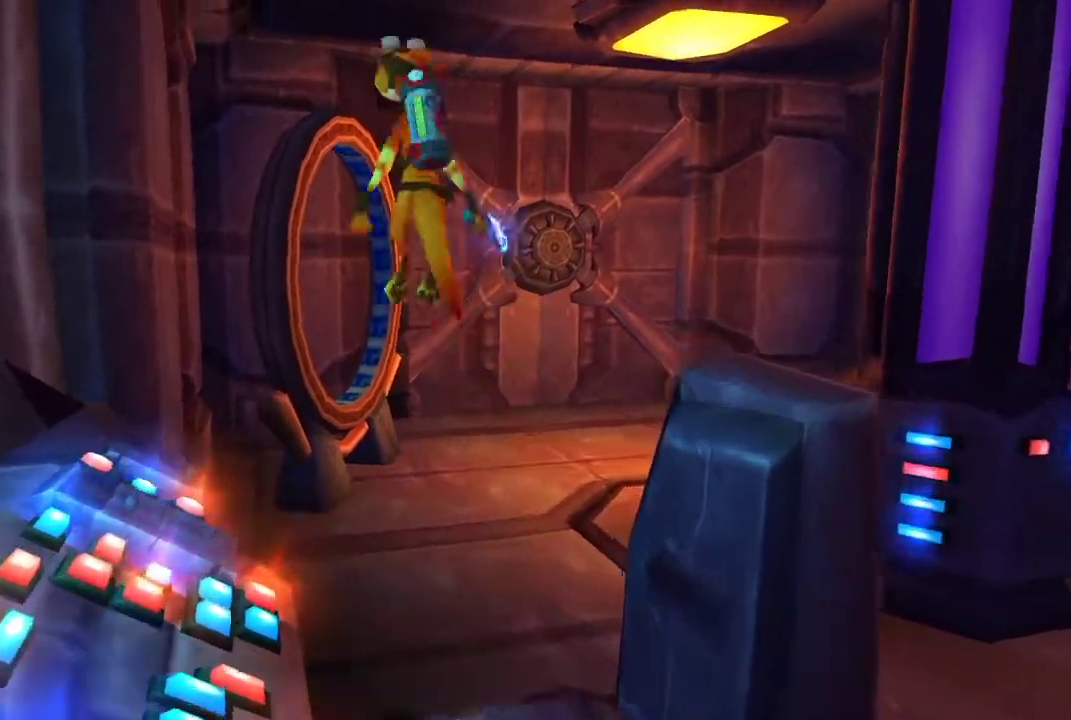
{"buttons": ["CIRCLE"], "left_stick": "up", "right_stick": "center", "events": [[100, "CROSS", "up"], [300, "CIRCLE", "down"]]}
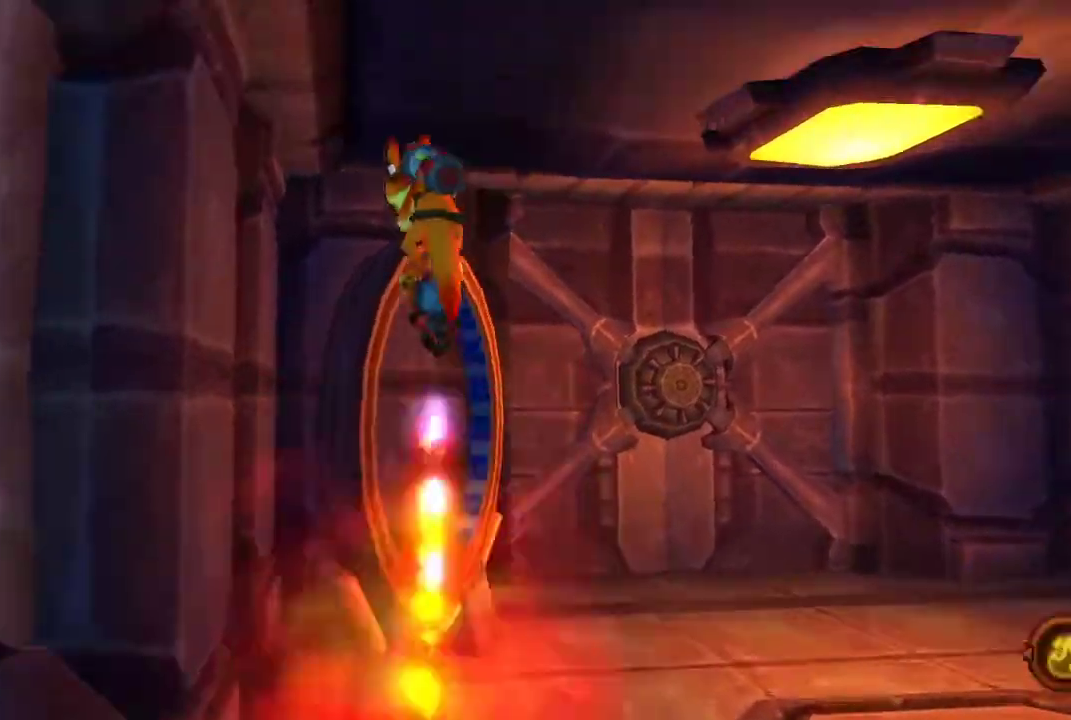
{"buttons": ["CIRCLE"], "left_stick": "up", "right_stick": "center", "events": []}
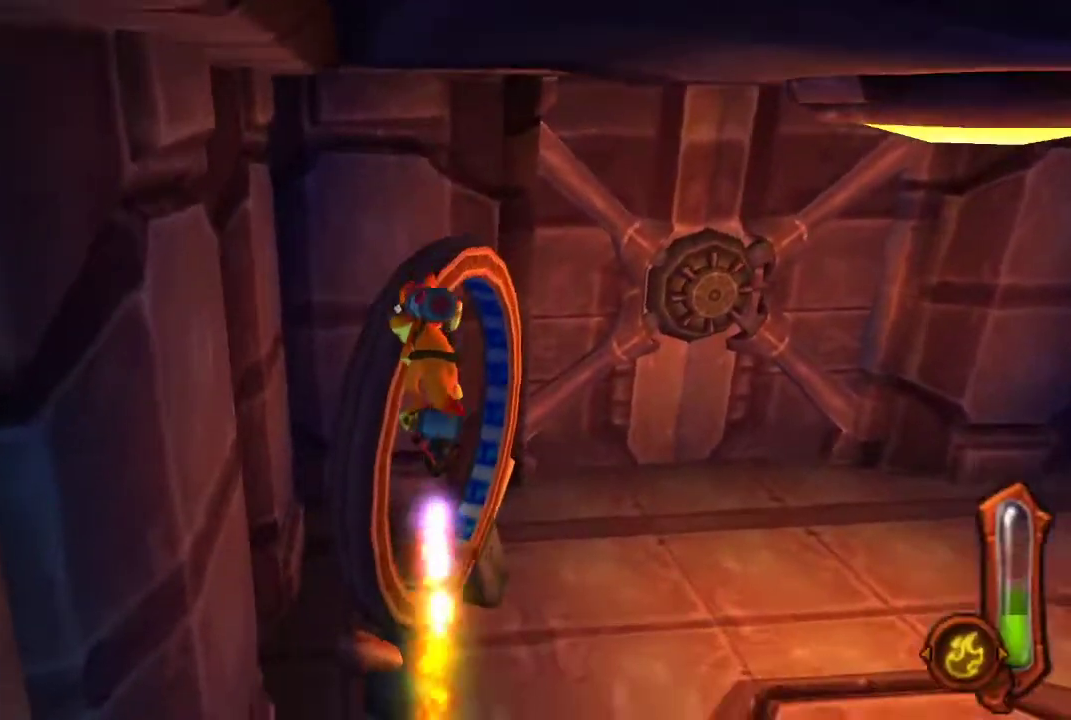
{"buttons": [], "left_stick": "up-right", "right_stick": "center", "events": [[300, "left_stick", "up-right"], [500, "CIRCLE", "up"]]}
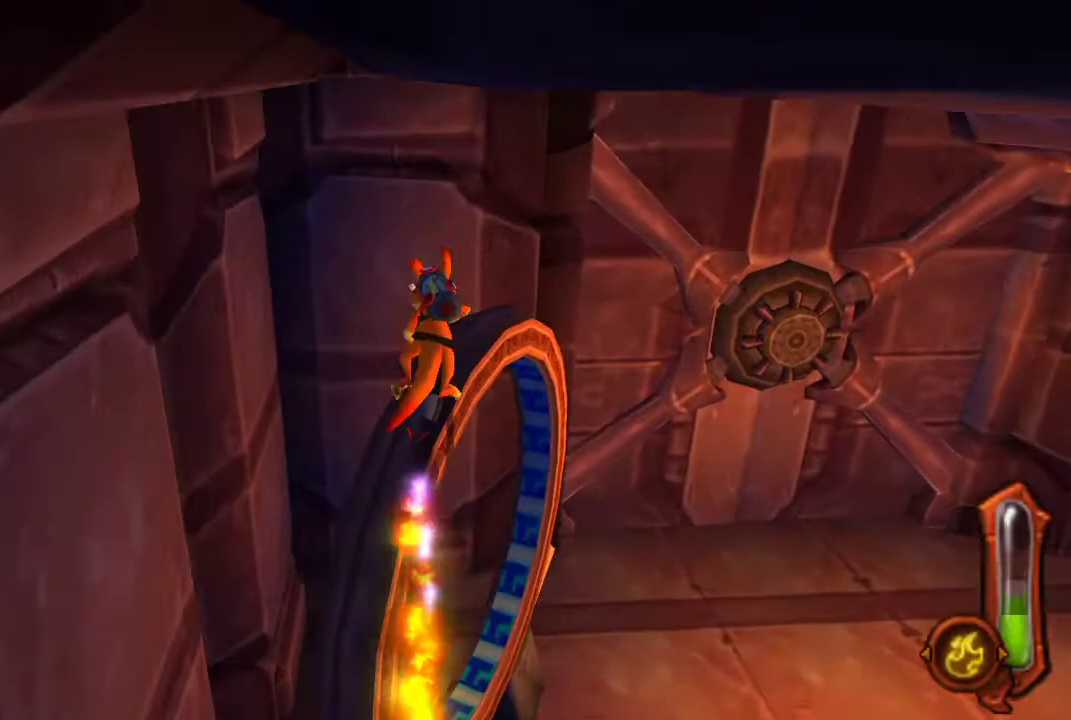
{"buttons": ["CIRCLE"], "left_stick": "up-right", "right_stick": "center", "events": [[167, "left_stick", "right"], [267, "CIRCLE", "down"], [267, "left_stick", "up-right"]]}
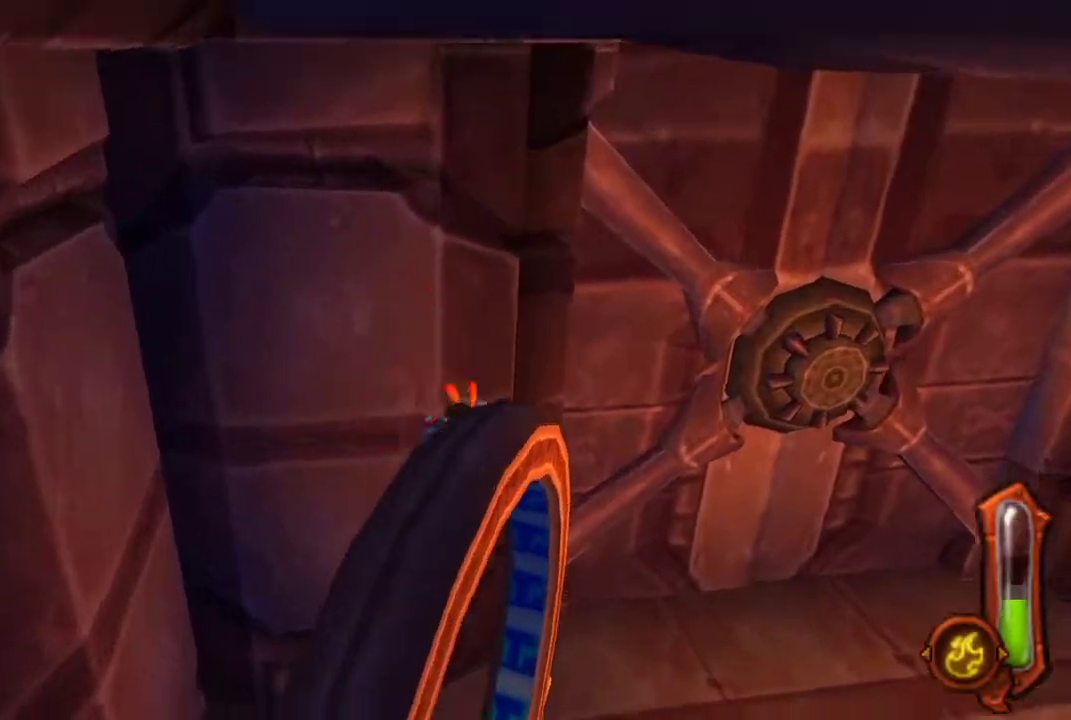
{"buttons": [], "left_stick": "center", "right_stick": "center", "events": [[367, "CIRCLE", "up"], [500, "left_stick", "center"]]}
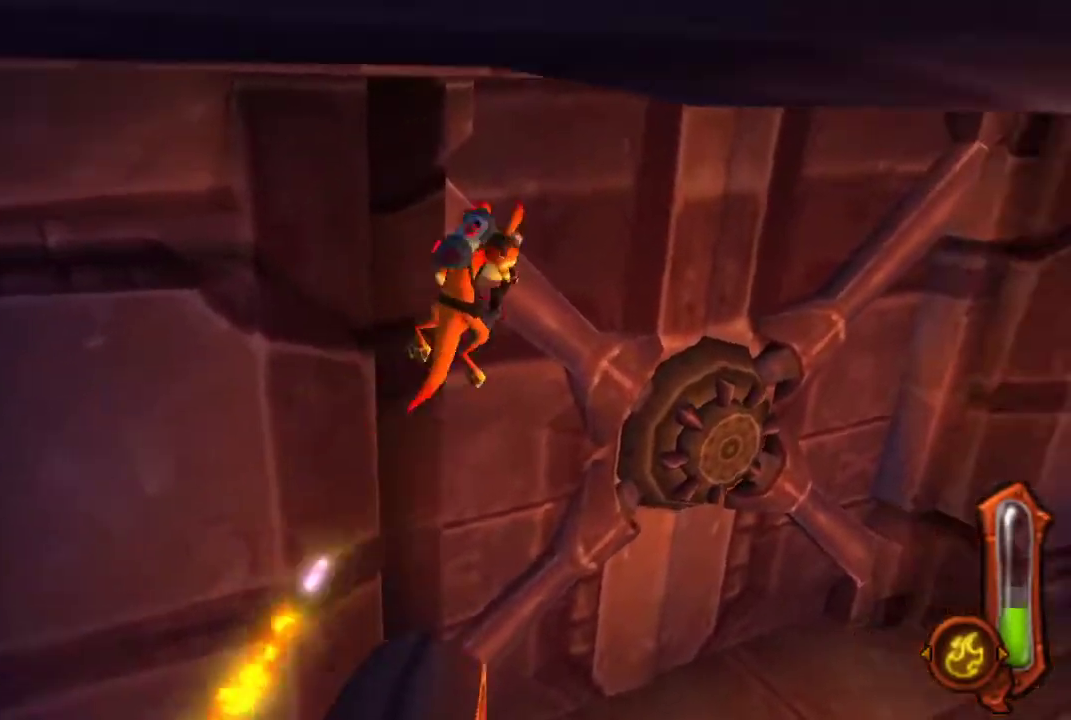
{"buttons": ["R1"], "left_stick": "down-right", "right_stick": "center", "events": [[167, "left_stick", "right"], [267, "left_stick", "down-right"], [333, "R1", "down"]]}
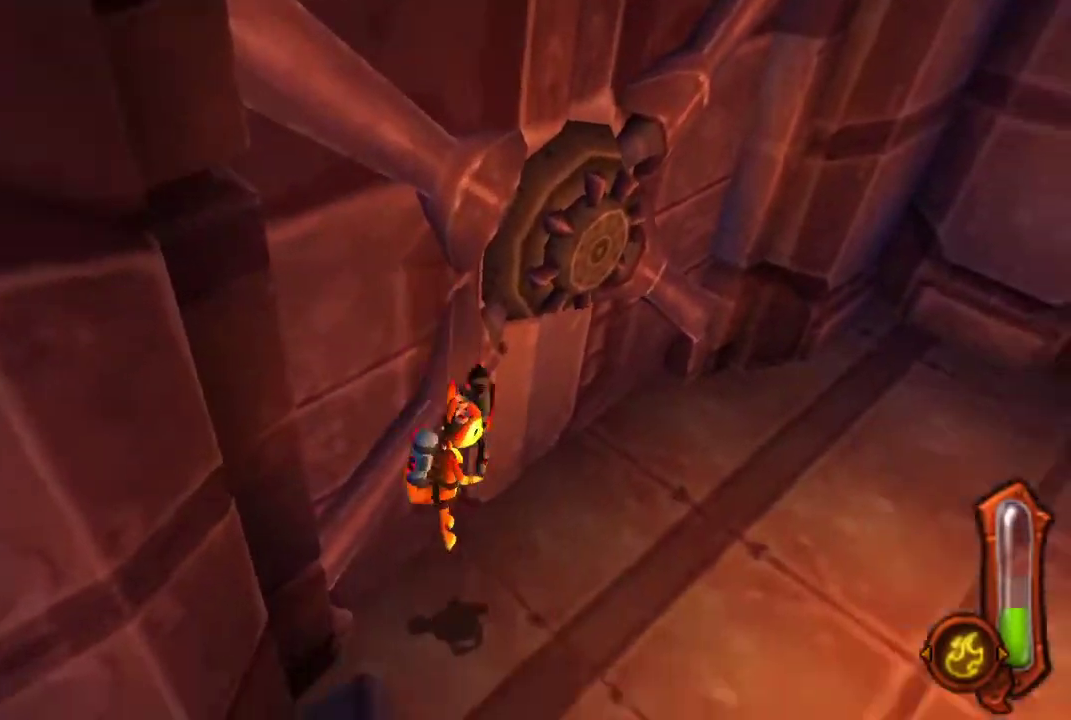
{"buttons": ["CROSS", "R1"], "left_stick": "right", "right_stick": "center", "events": [[333, "left_stick", "right"], [367, "CROSS", "down"]]}
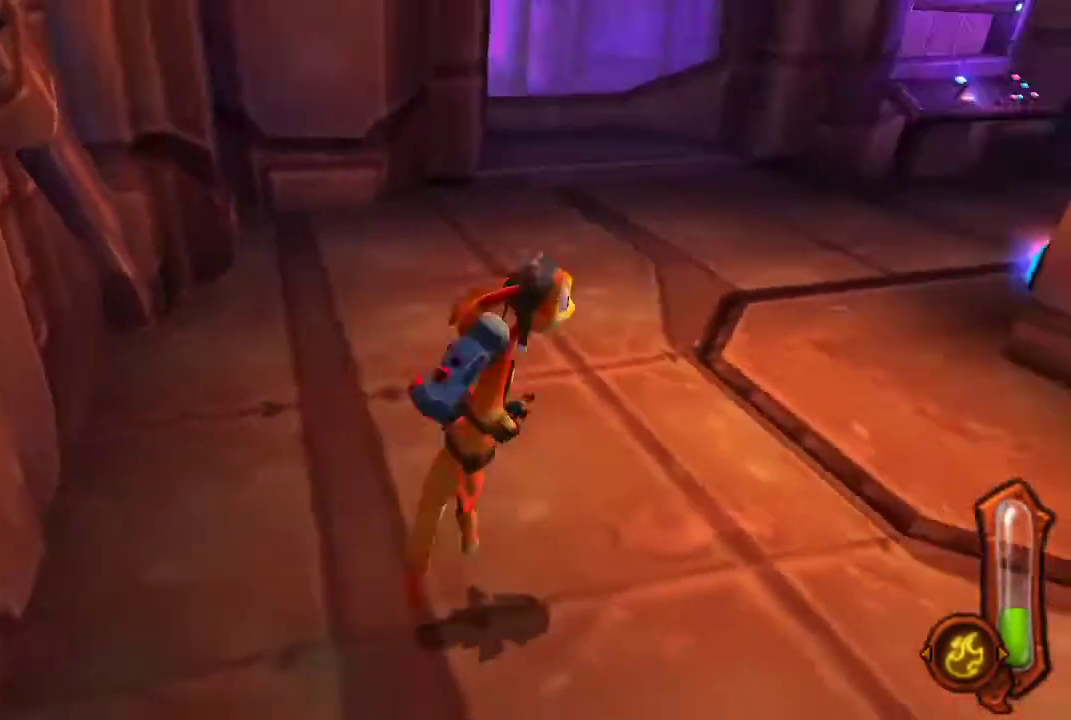
{"buttons": [], "left_stick": "up-right", "right_stick": "center", "events": [[100, "CROSS", "up"], [167, "left_stick", "up-right"], [300, "R1", "up"]]}
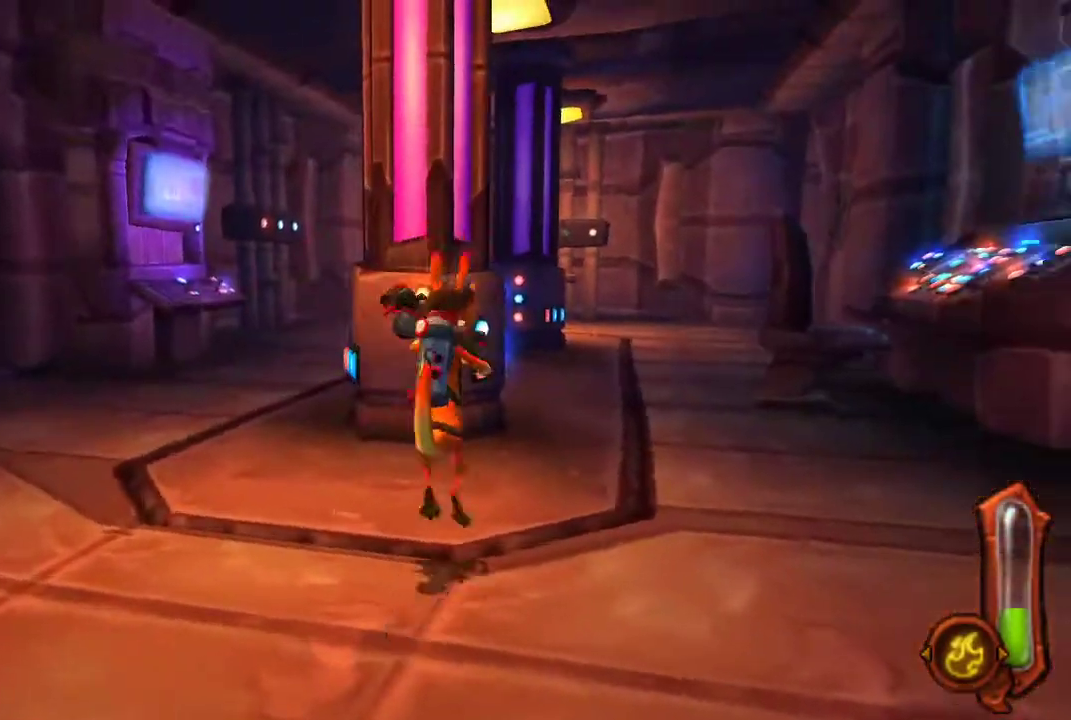
{"buttons": [], "left_stick": "up-right", "right_stick": "center", "events": [[167, "R1", "down"], [200, "CROSS", "down"], [367, "CROSS", "up"], [400, "R1", "up"]]}
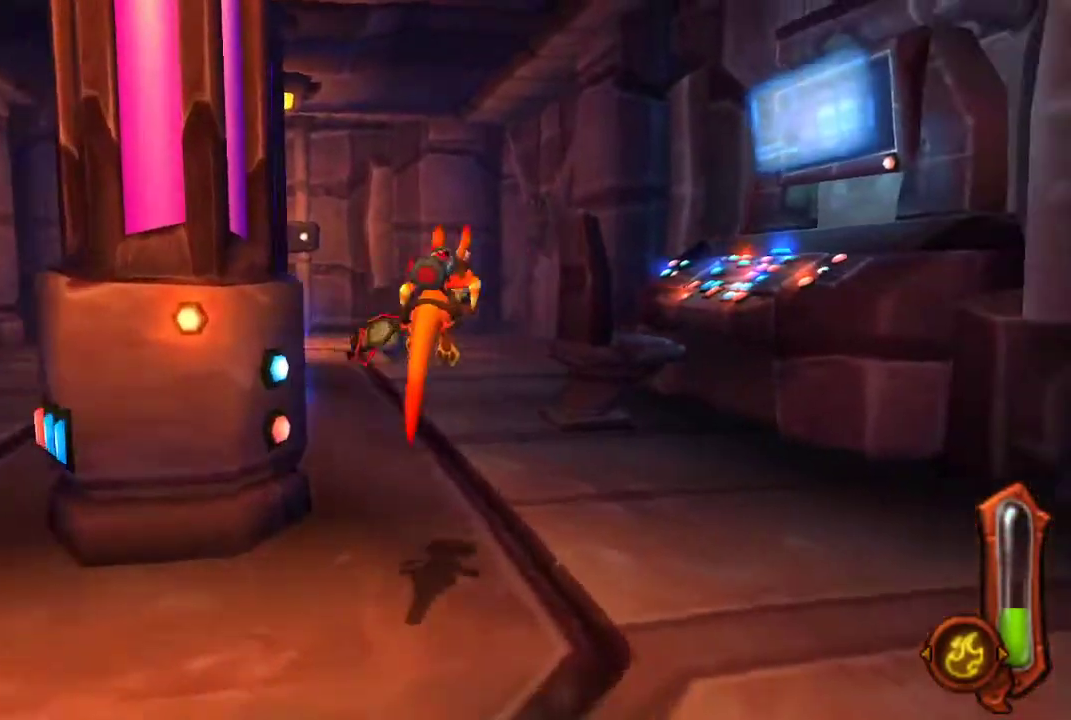
{"buttons": ["R1"], "left_stick": "up", "right_stick": "center", "events": [[133, "left_stick", "up"], [433, "R1", "down"]]}
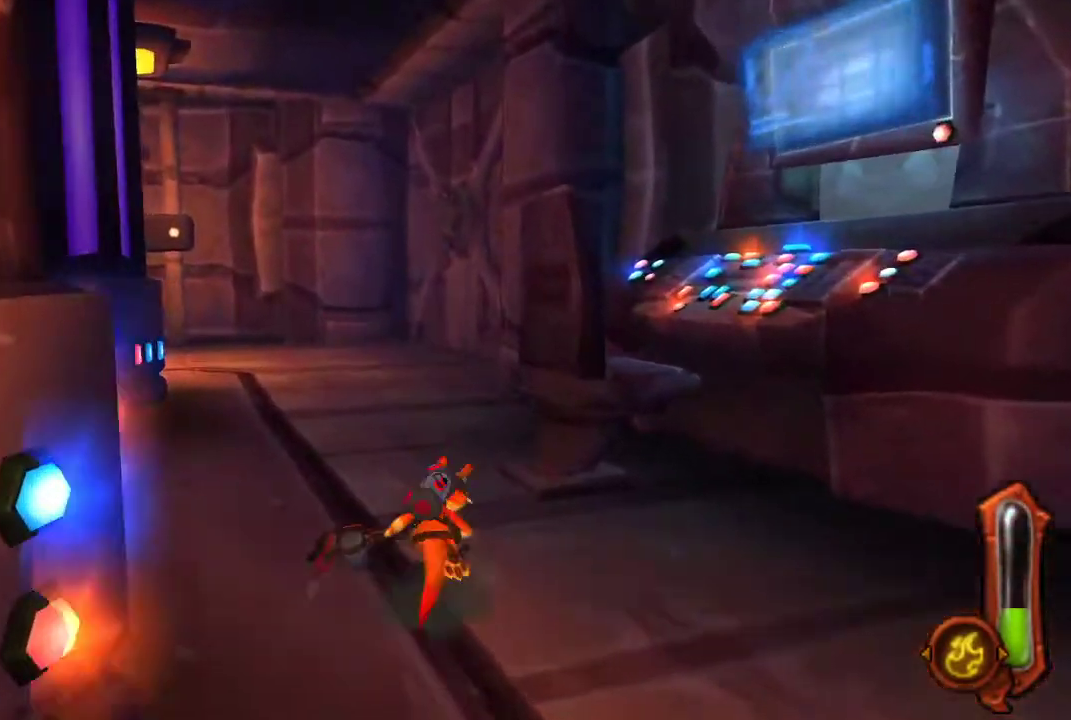
{"buttons": ["R1"], "left_stick": "up", "right_stick": "center", "events": [[33, "CROSS", "down"], [233, "CROSS", "up"]]}
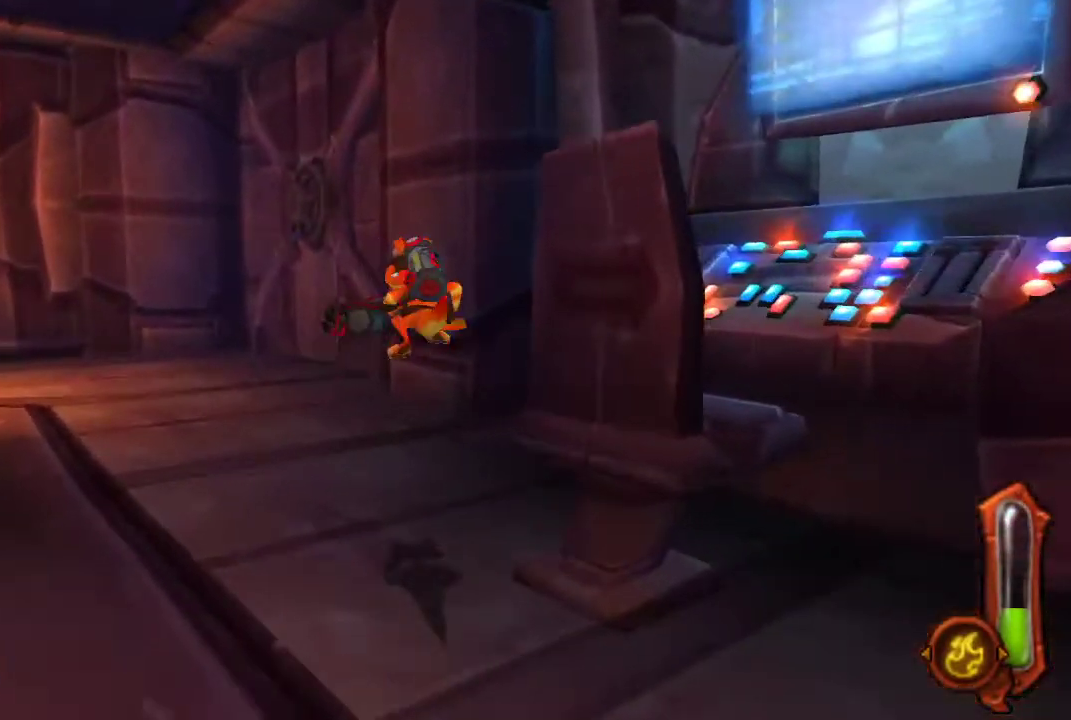
{"buttons": ["R1"], "left_stick": "center", "right_stick": "center", "events": [[200, "left_stick", "up-right"], [300, "left_stick", "down-right"], [433, "left_stick", "center"]]}
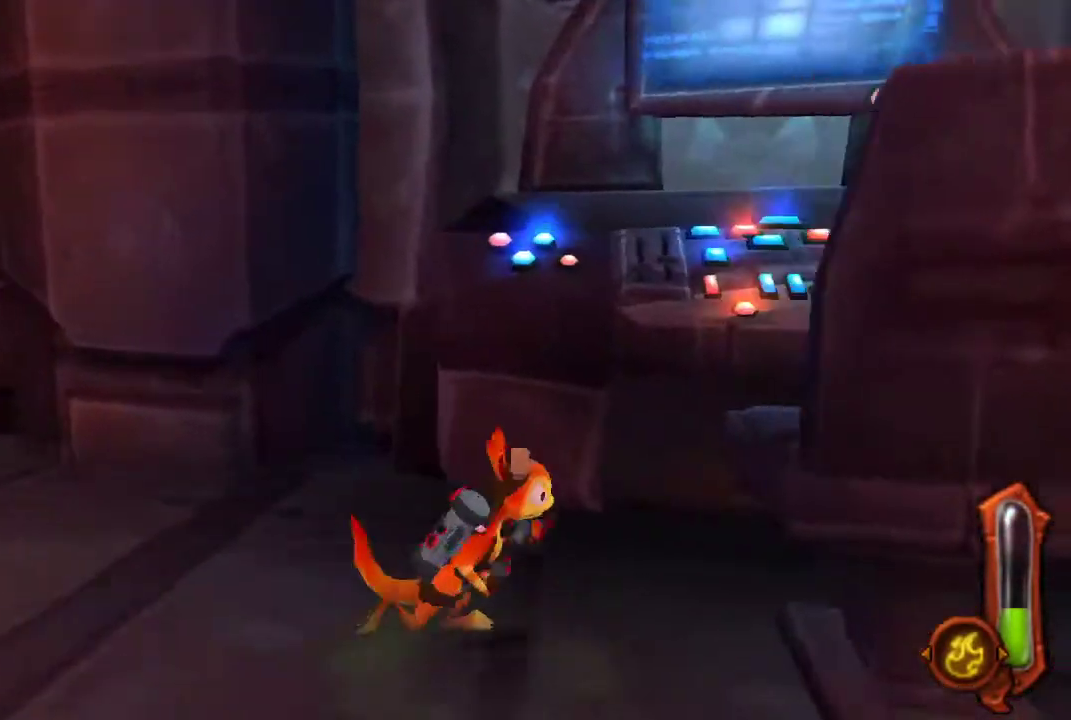
{"buttons": [], "left_stick": "center", "right_stick": "center", "events": [[300, "R1", "up"]]}
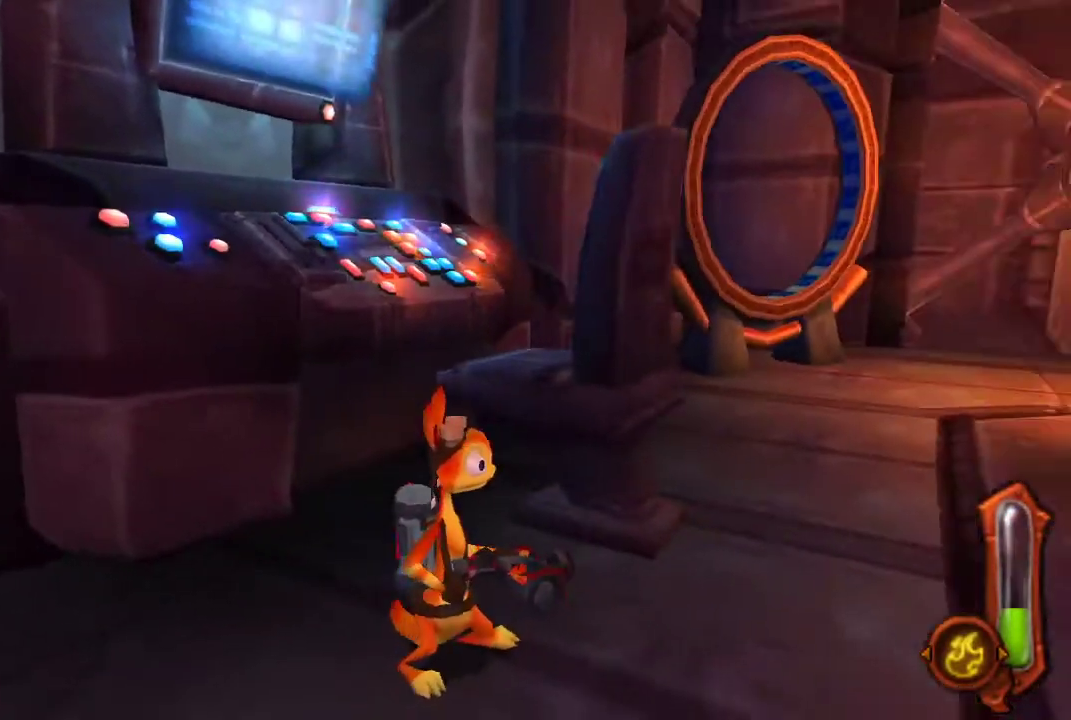
{"buttons": ["R1"], "left_stick": "center", "right_stick": "center", "events": [[433, "R1", "down"]]}
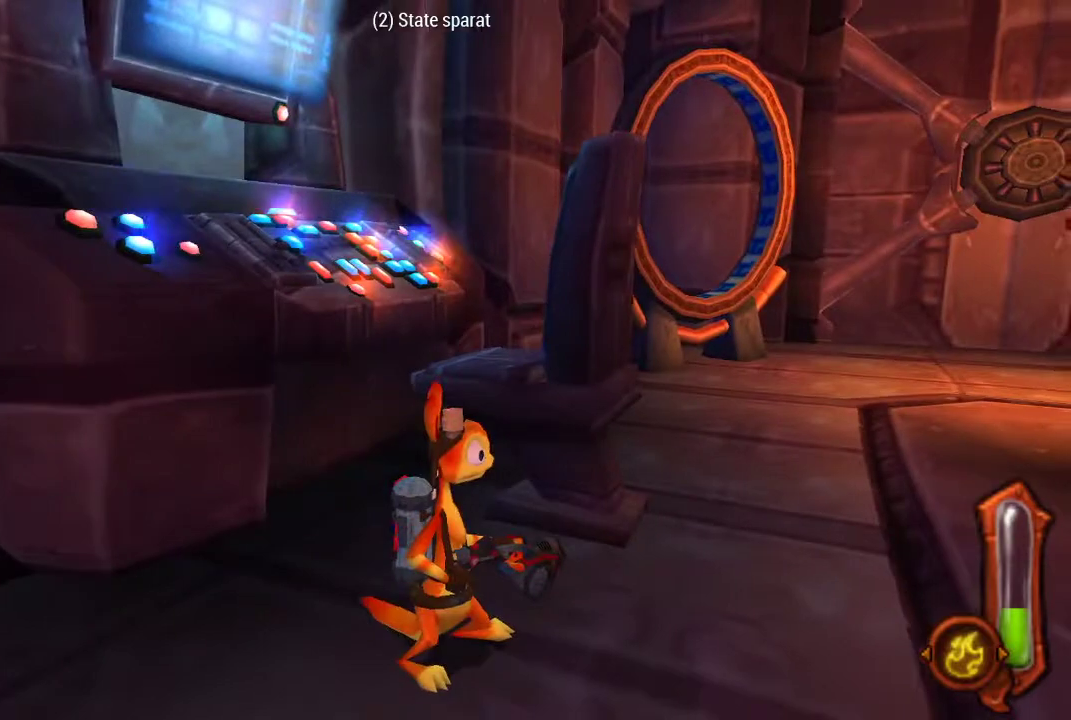
{"buttons": [], "left_stick": "center", "right_stick": "center", "events": [[100, "R1", "up"], [333, "R1", "down"], [467, "R1", "up"]]}
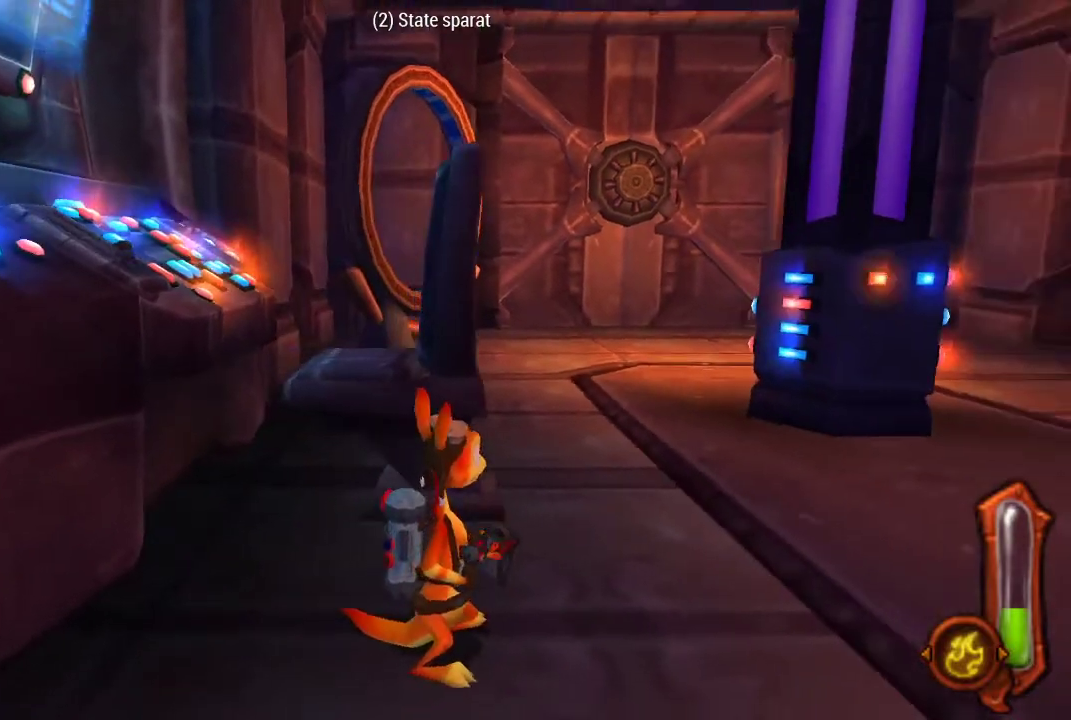
{"buttons": [], "left_stick": "center", "right_stick": "center", "events": []}